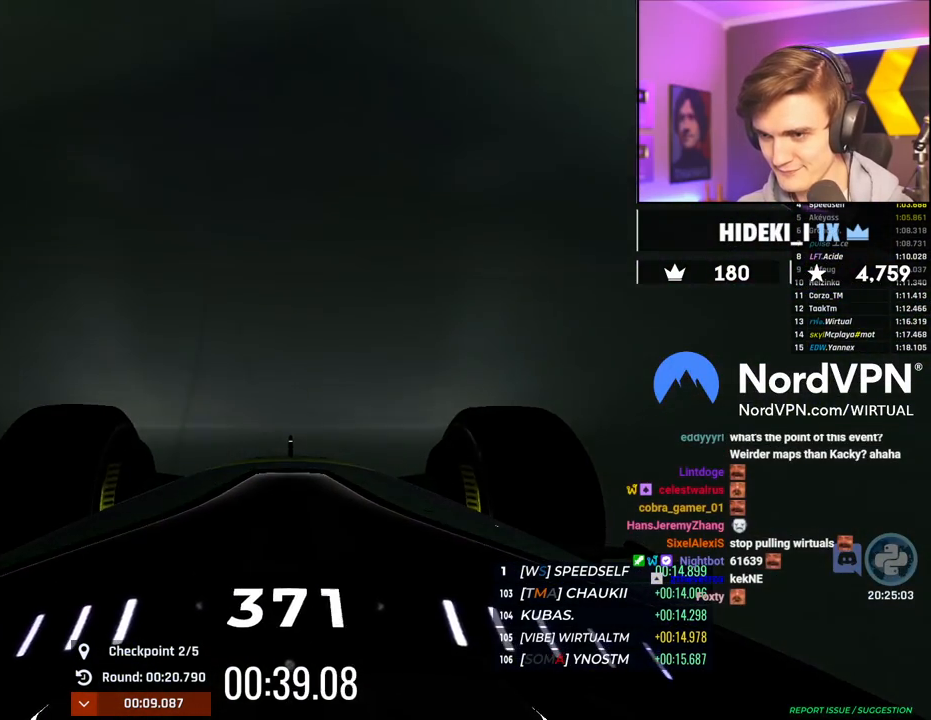
Gameplay with keyboard; each line is a JSON object with the keys held at the frame after it. "events" lists presses ("down") and releases ("up") of "brake", "down", "left", "right" and "up" between this image and that frame as [ms after this image, input, new state], when the widget could be followed in between. No other keys are recorded. Mouse input is not recorded. Key names are as the overlay labels them; some are game actions (e.g. jump) rather than physical keys.
{"keys": ["up"], "events": [[50, "left", "up"], [284, "left", "down"], [334, "left", "up"]]}
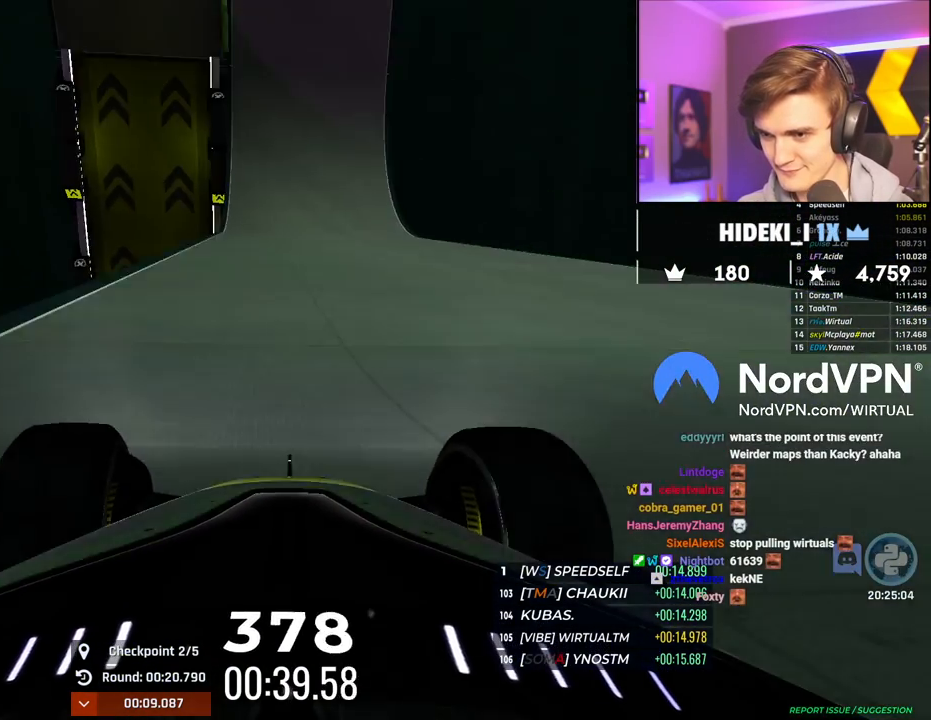
{"keys": ["up"], "events": []}
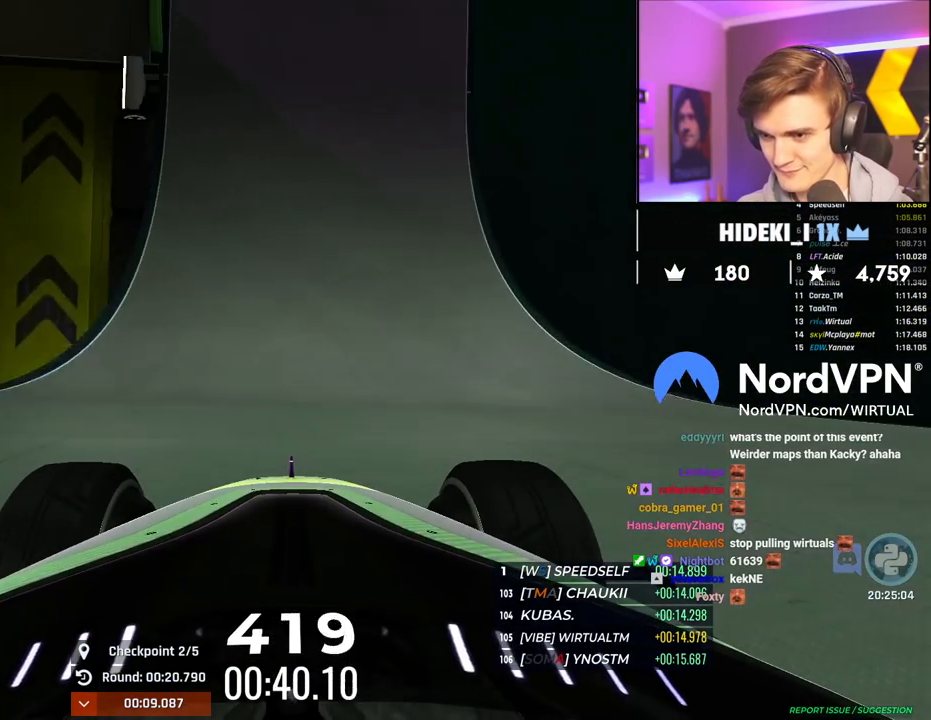
{"keys": ["up"], "events": [[134, "left", "down"], [267, "left", "up"], [317, "left", "down"], [450, "left", "up"]]}
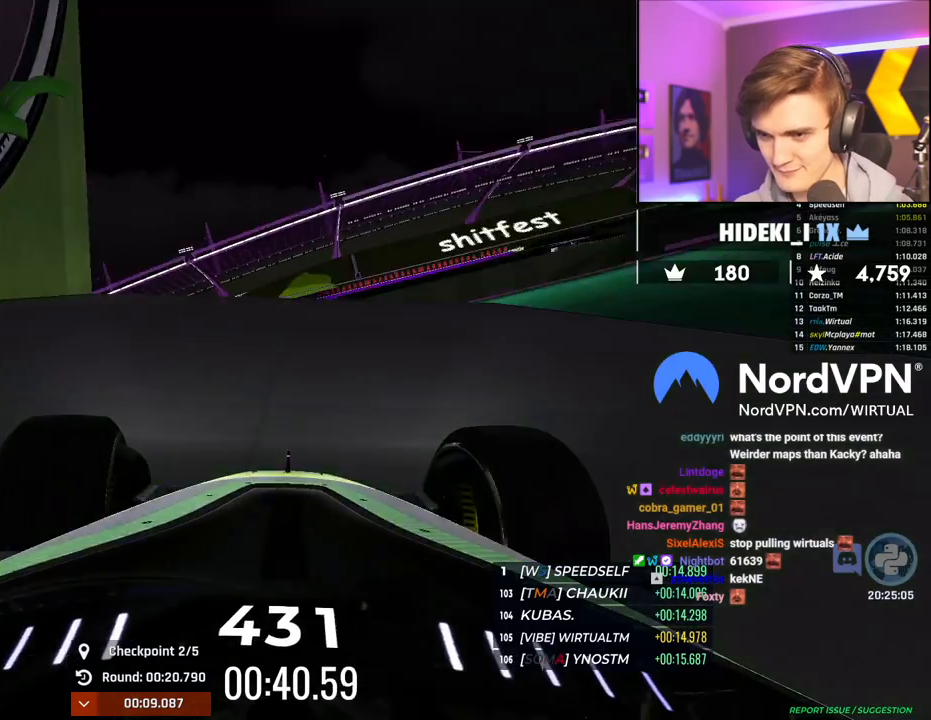
{"keys": ["up"], "events": [[100, "right", "down"], [150, "right", "up"], [284, "right", "down"], [434, "right", "up"]]}
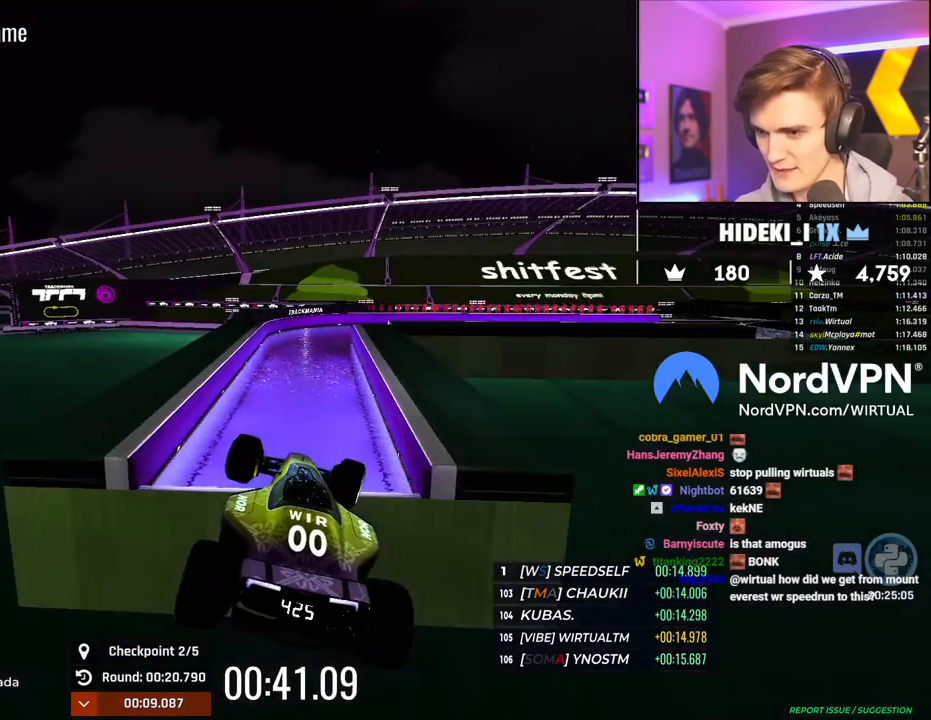
{"keys": ["right", "up"], "events": [[167, "brake", "down"], [250, "brake", "up"], [300, "right", "down"]]}
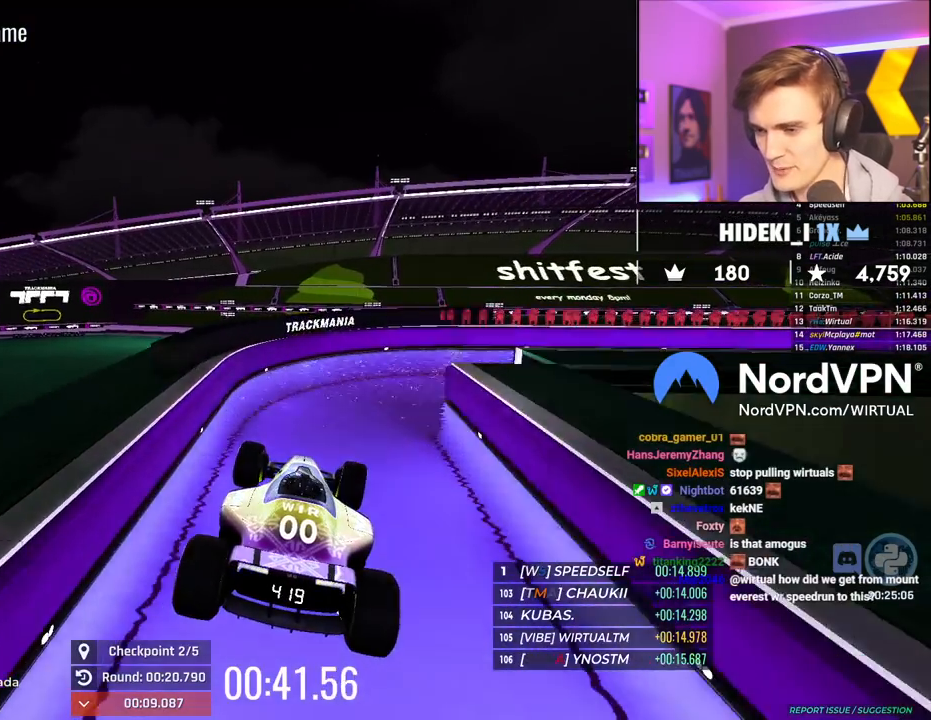
{"keys": ["up"], "events": [[267, "right", "up"]]}
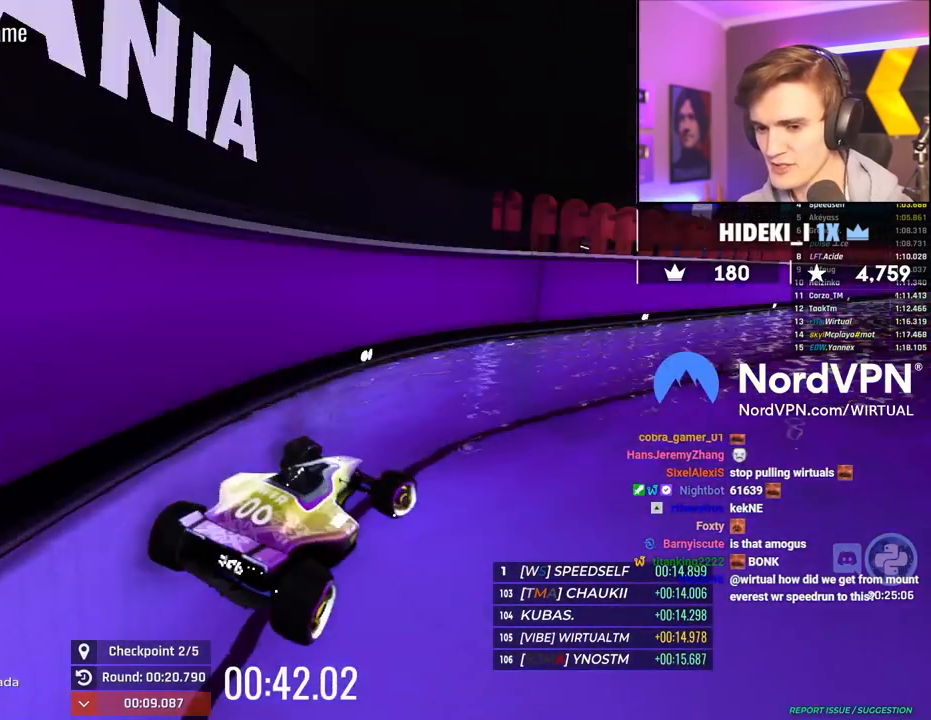
{"keys": ["left", "up"], "events": [[384, "left", "down"]]}
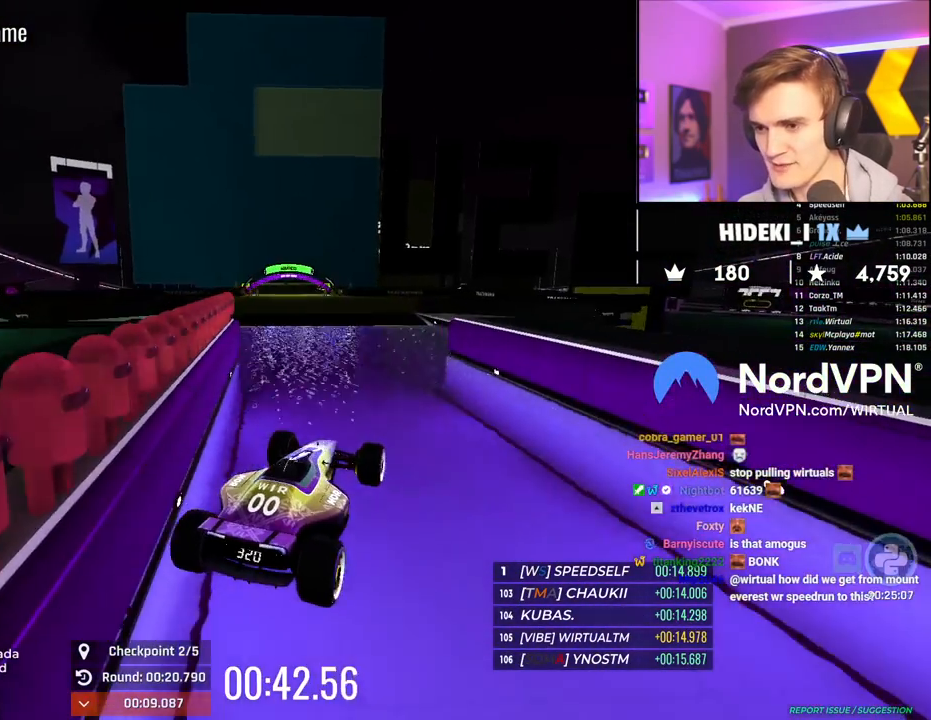
{"keys": ["left"], "events": [[167, "up", "up"], [350, "brake", "down"], [400, "brake", "up"]]}
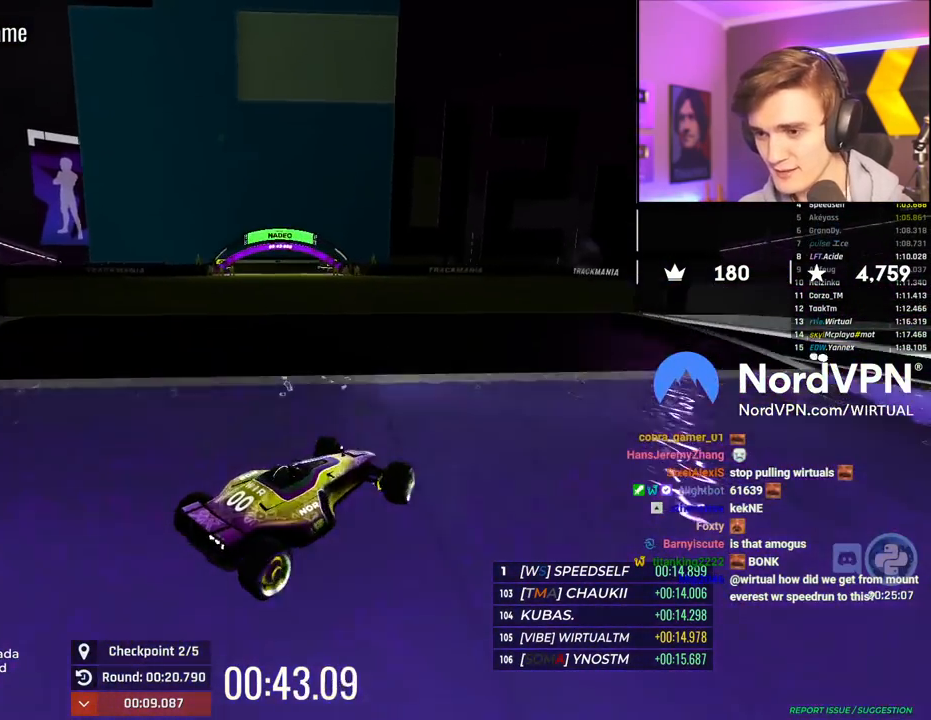
{"keys": ["brake", "left"], "events": [[34, "brake", "down"]]}
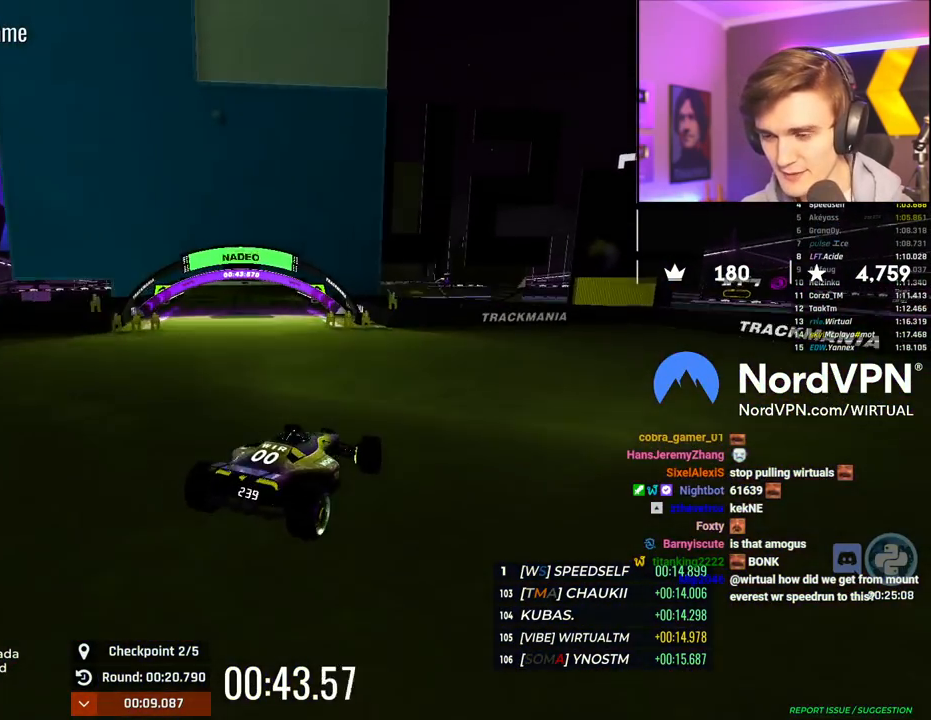
{"keys": ["right"], "events": [[234, "brake", "up"], [234, "left", "up"], [234, "right", "down"]]}
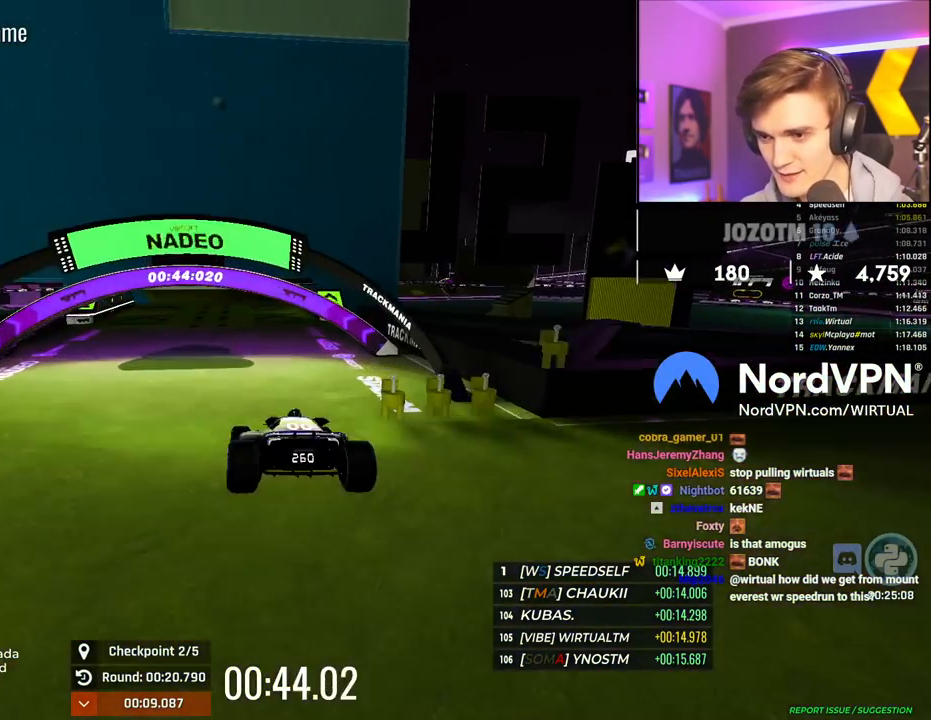
{"keys": ["right"], "events": []}
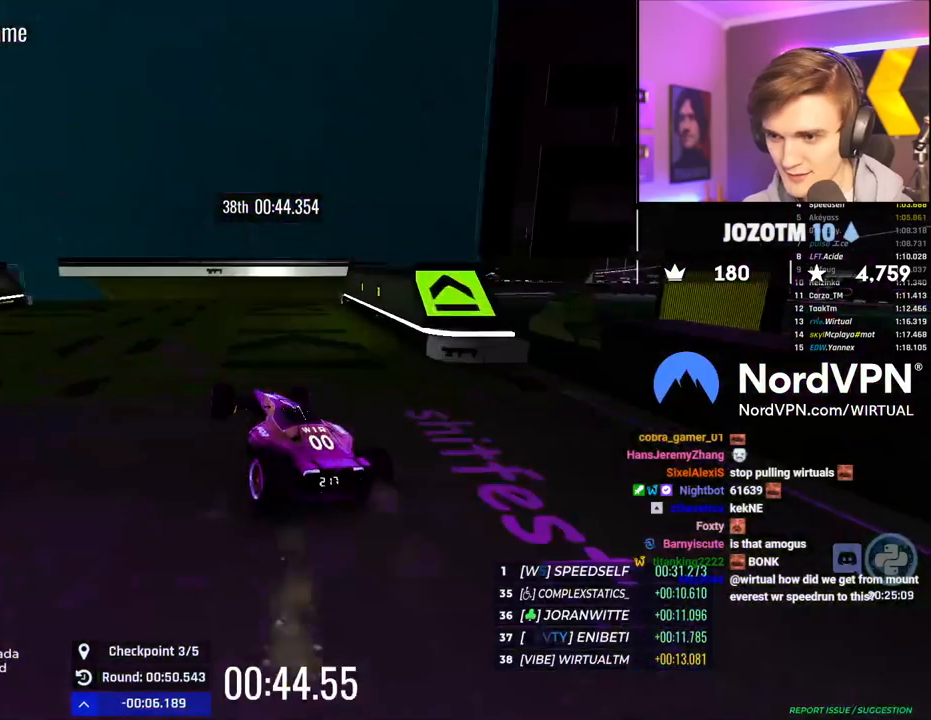
{"keys": ["up"], "events": [[34, "right", "up"], [184, "up", "down"]]}
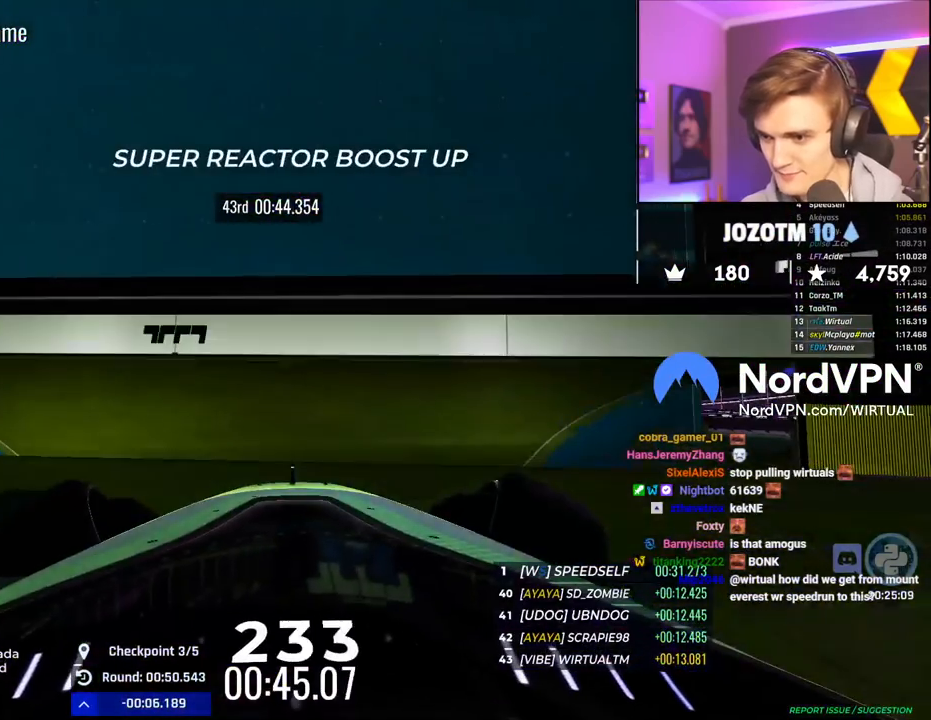
{"keys": ["up"], "events": []}
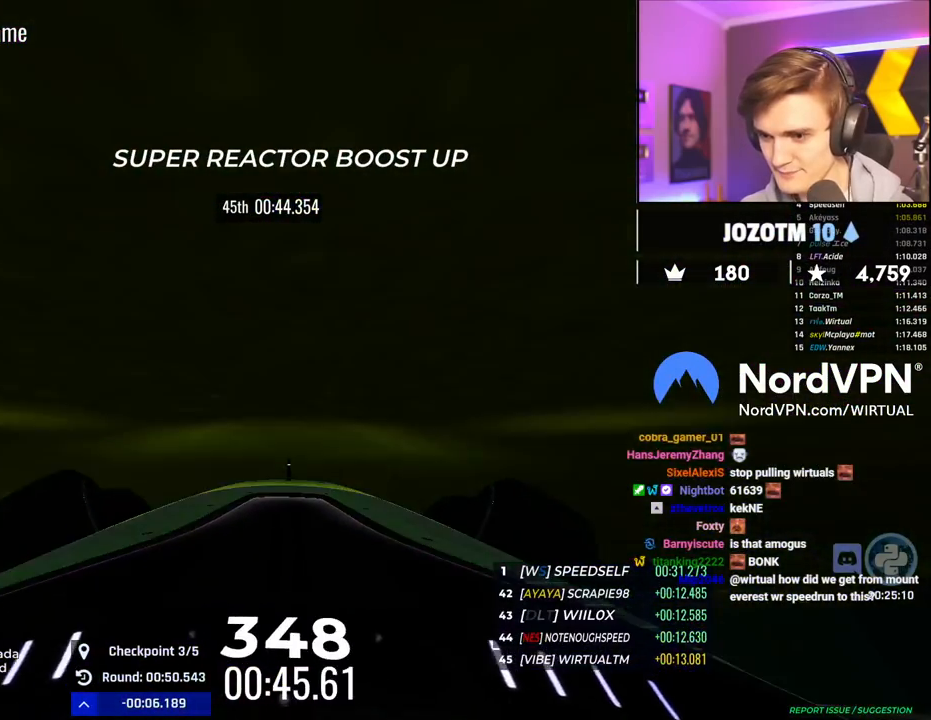
{"keys": ["right", "up"], "events": [[484, "right", "down"]]}
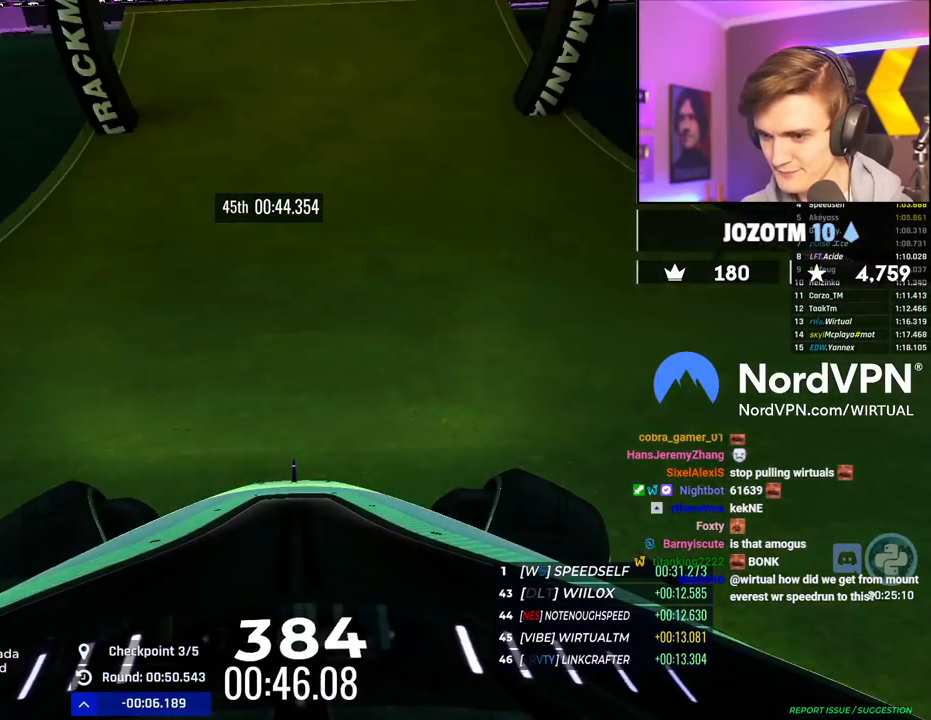
{"keys": ["up"], "events": [[84, "right", "up"], [217, "left", "down"], [417, "left", "up"], [450, "left", "down"], [500, "left", "up"]]}
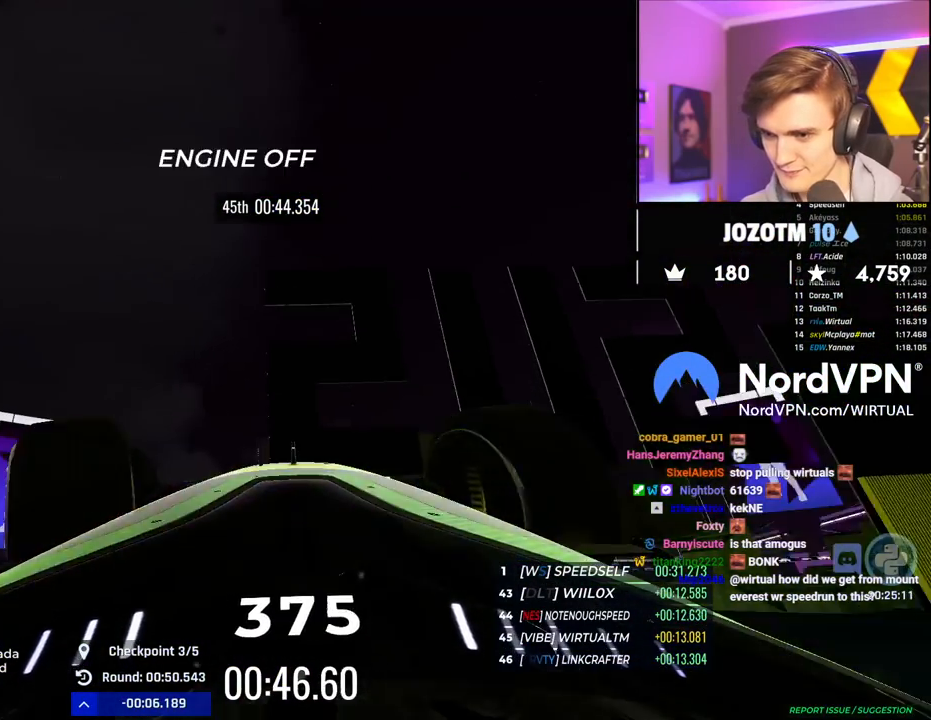
{"keys": ["up"], "events": []}
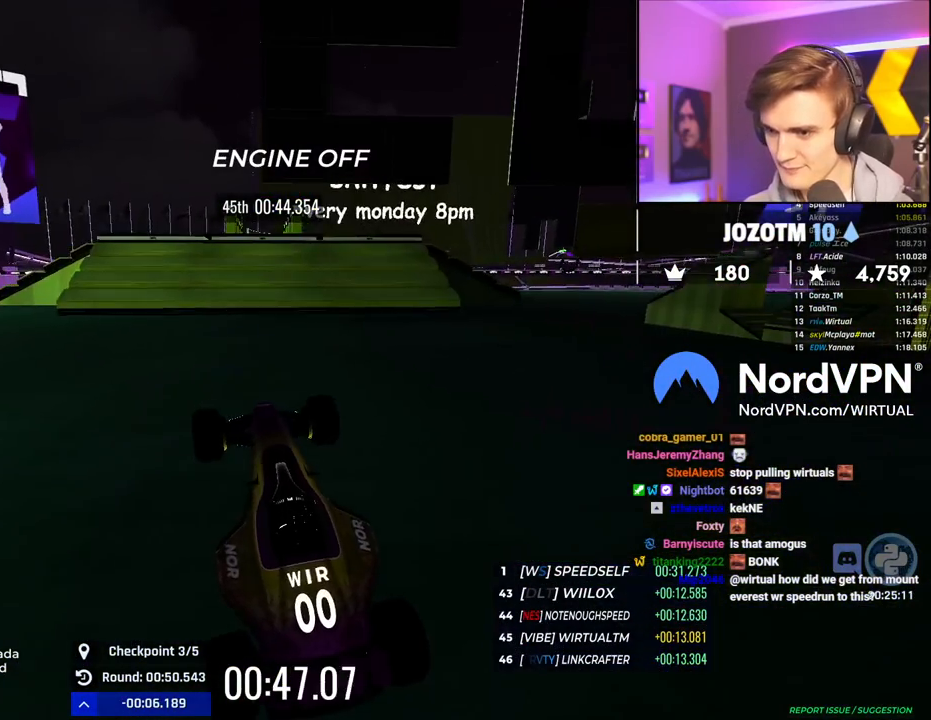
{"keys": ["right", "up"], "events": [[350, "right", "down"]]}
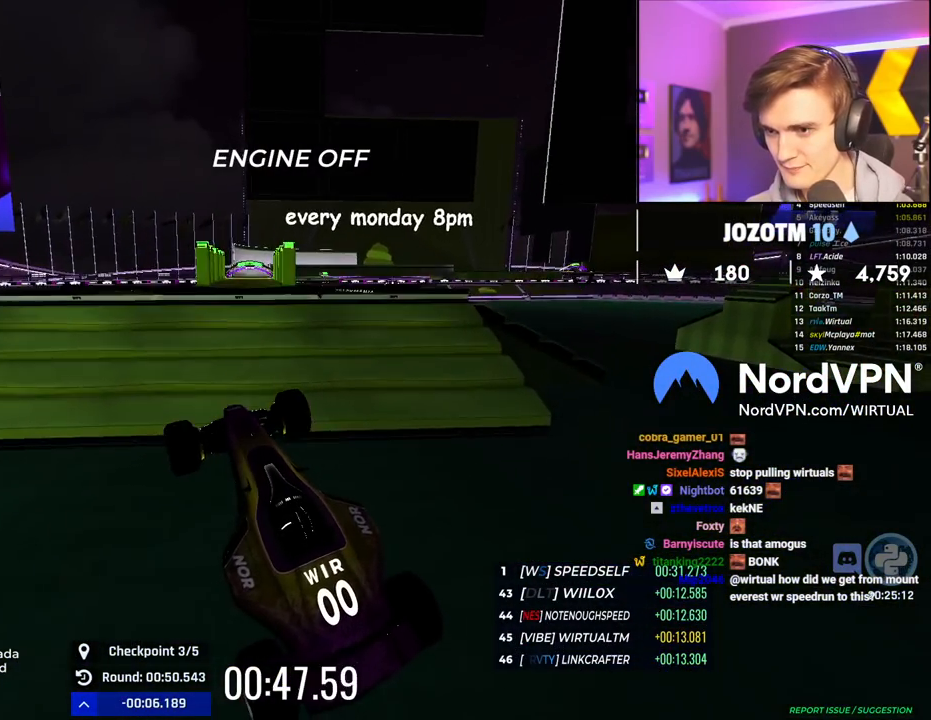
{"keys": [], "events": [[34, "right", "up"], [217, "up", "up"]]}
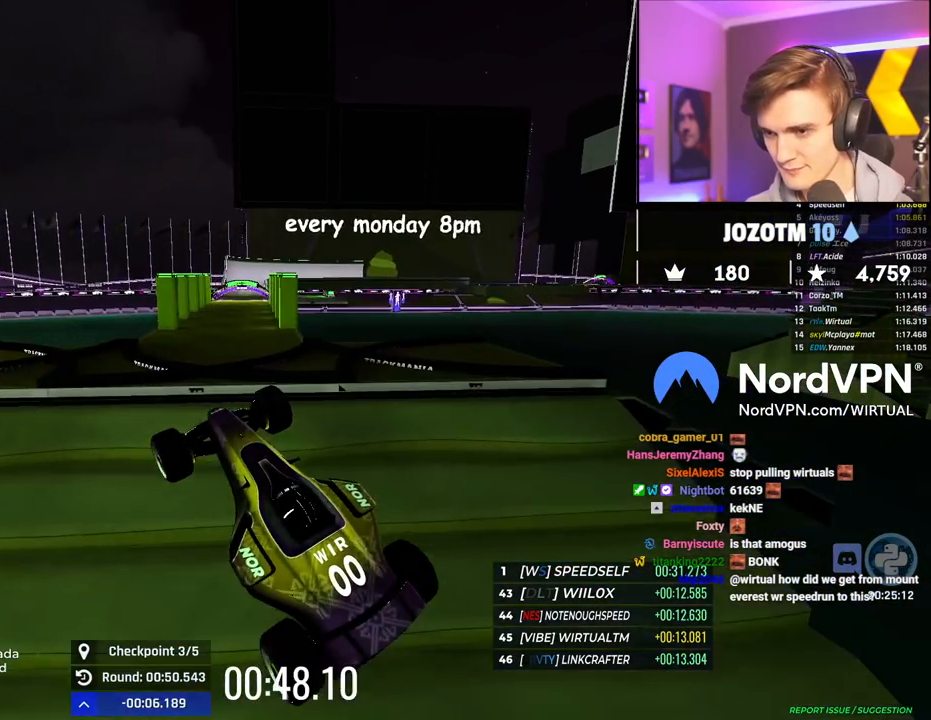
{"keys": ["left"], "events": [[150, "left", "down"]]}
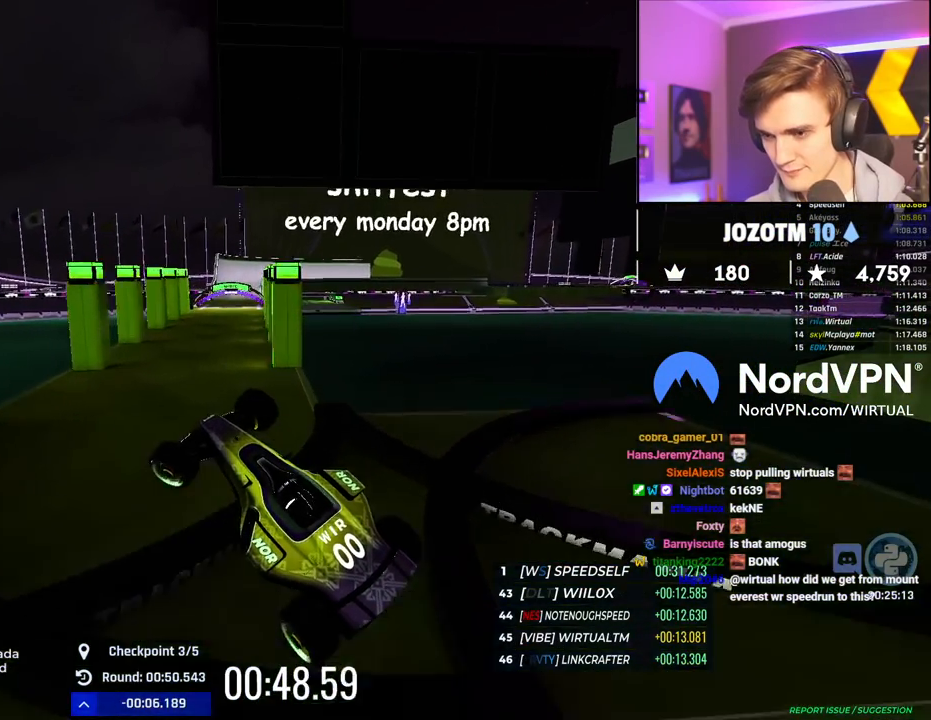
{"keys": ["left", "up"], "events": [[350, "up", "down"]]}
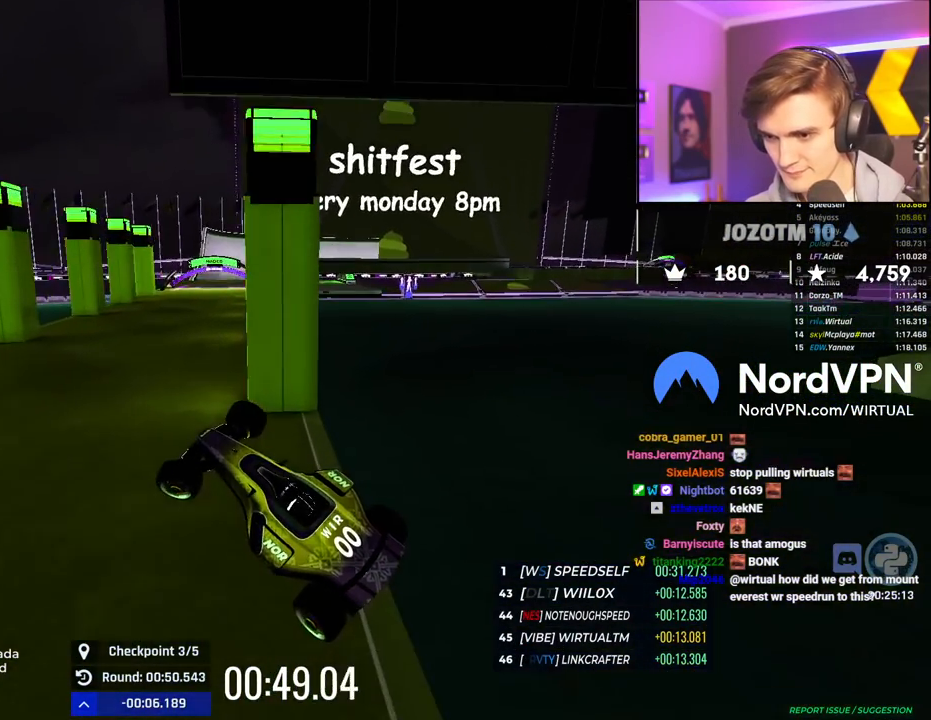
{"keys": ["right", "up"], "events": [[84, "left", "up"], [84, "right", "down"]]}
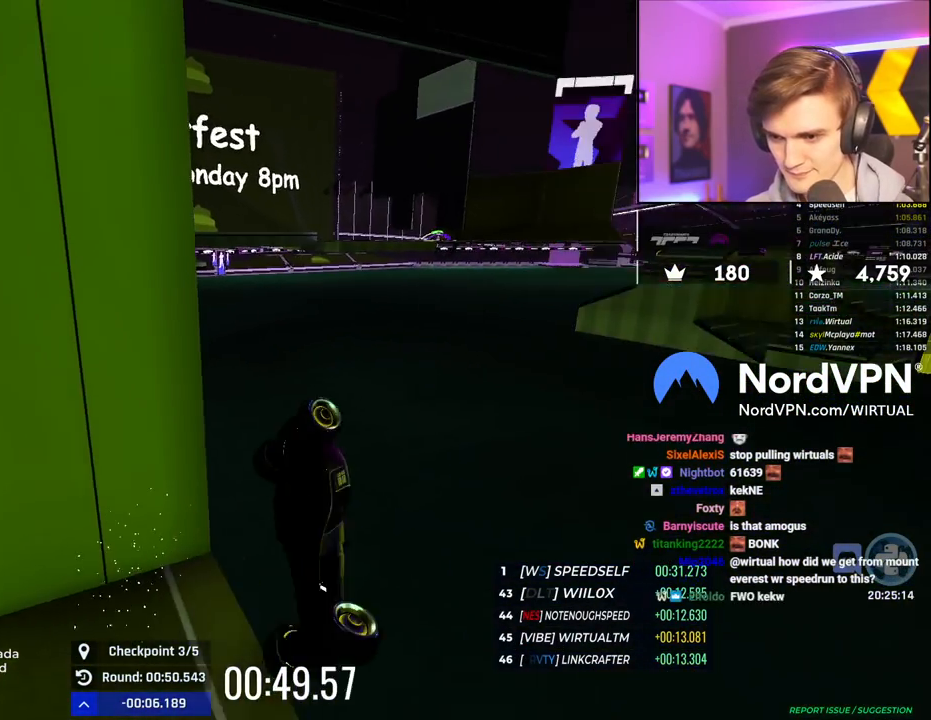
{"keys": ["up"], "events": [[50, "right", "up"]]}
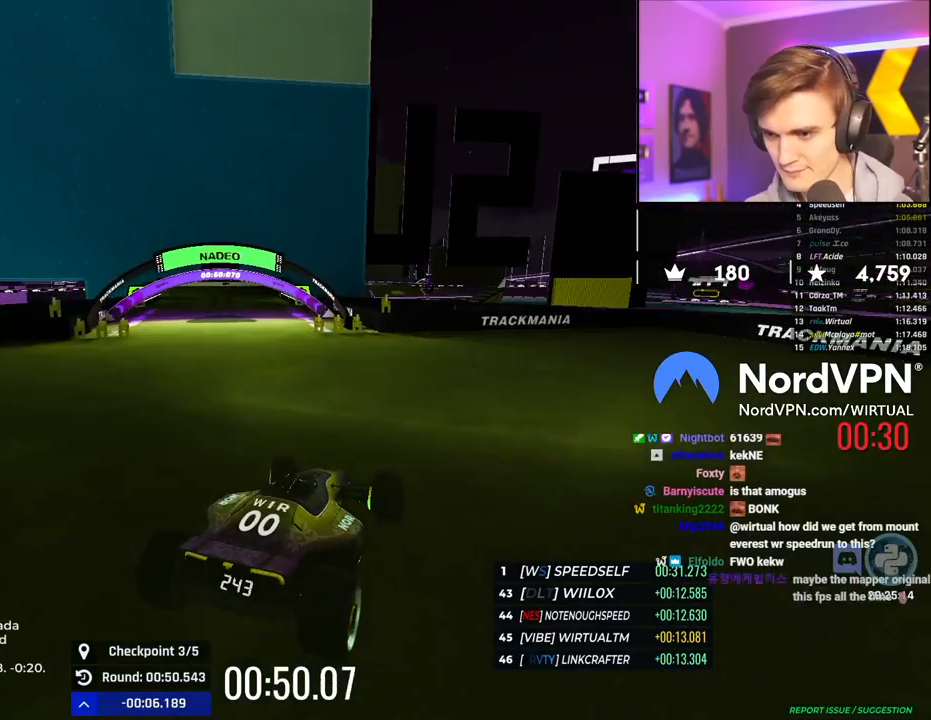
{"keys": ["up"], "events": []}
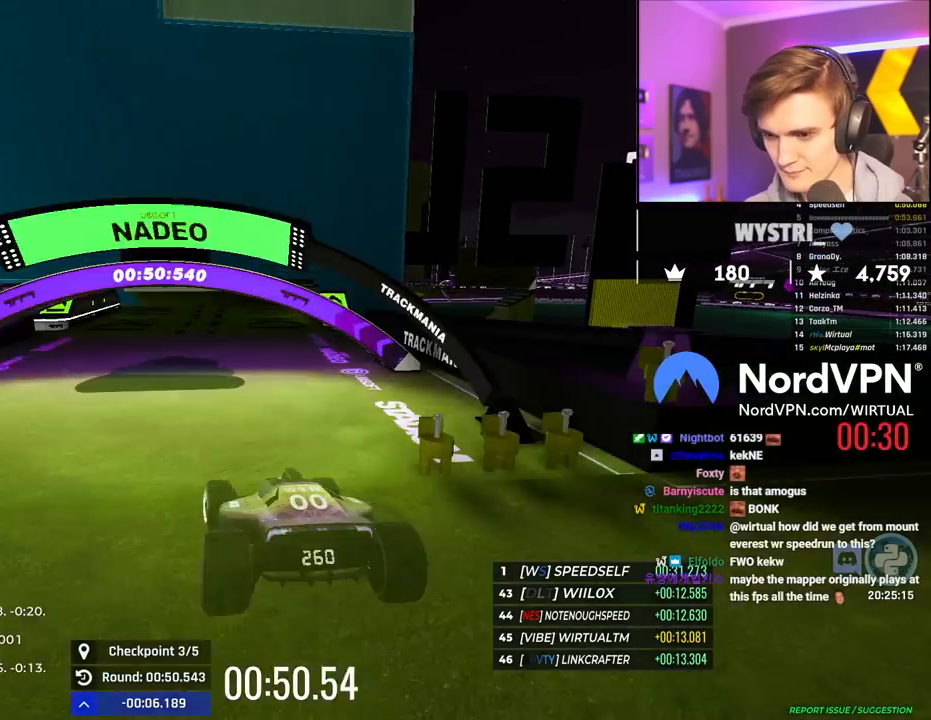
{"keys": ["up"], "events": [[84, "right", "down"], [500, "right", "up"]]}
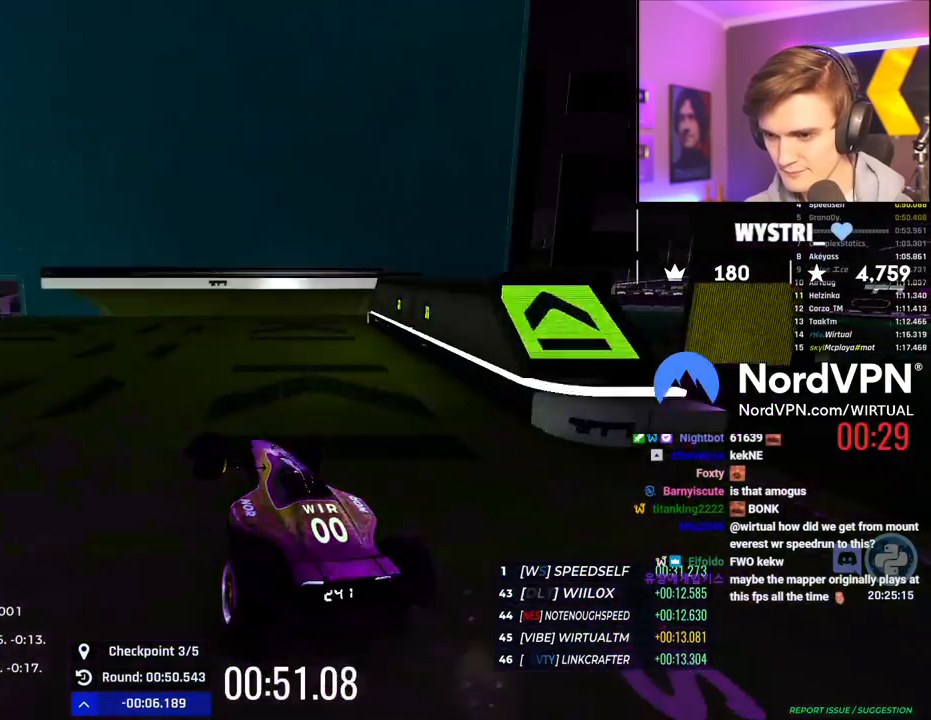
{"keys": ["up"], "events": [[284, "left", "down"], [334, "left", "up"]]}
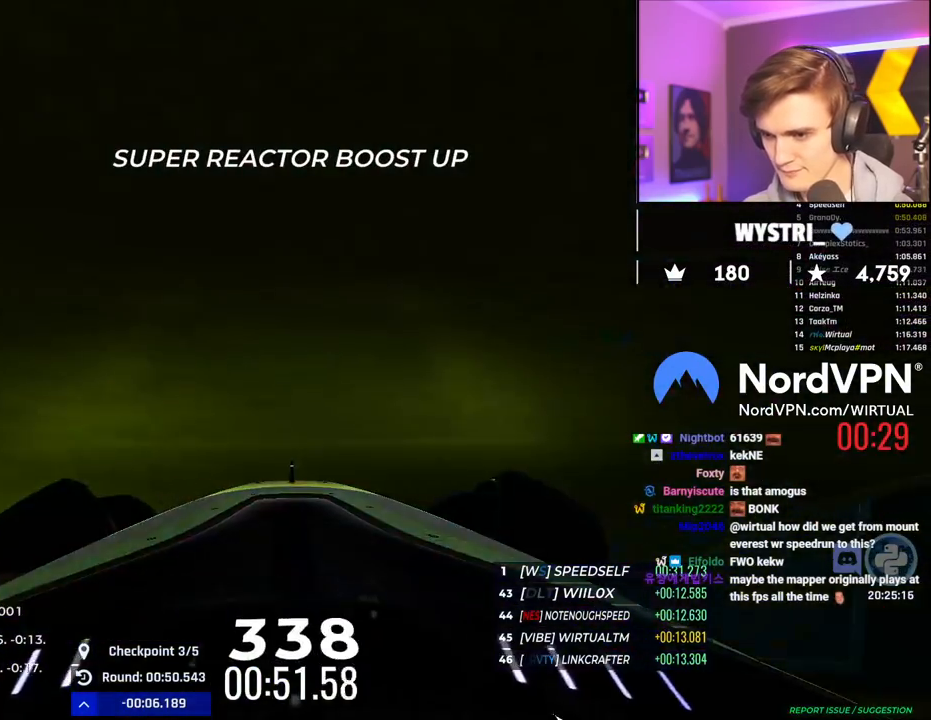
{"keys": ["up"], "events": []}